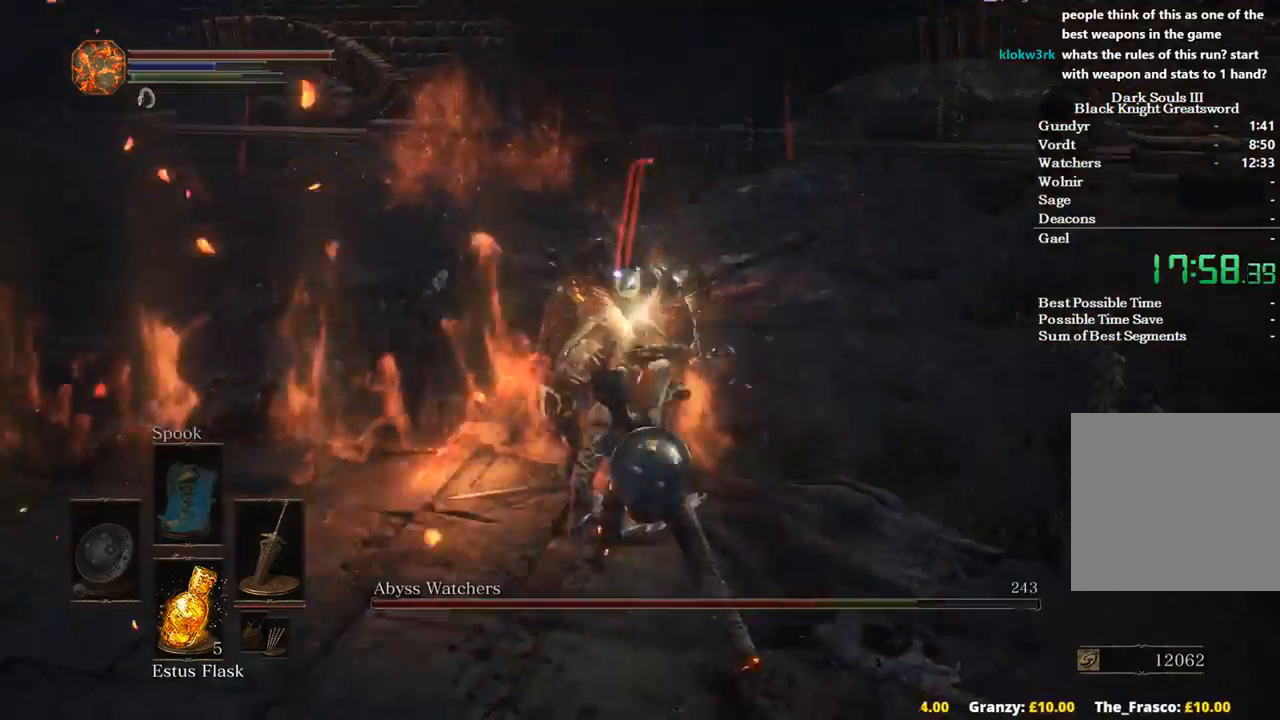
Gameplay with a controller (Xbox layout); each line is a JSON object with the inputs held at the frame after it. "events" lists button and stick changes between this image and that frame as [ms after this image, input, new state], when the widget could be followed in between. Not read: START.
{"buttons": [], "left_stick": "down", "right_stick": "center", "events": [[67, "left_stick", "center"], [300, "left_stick", "down"]]}
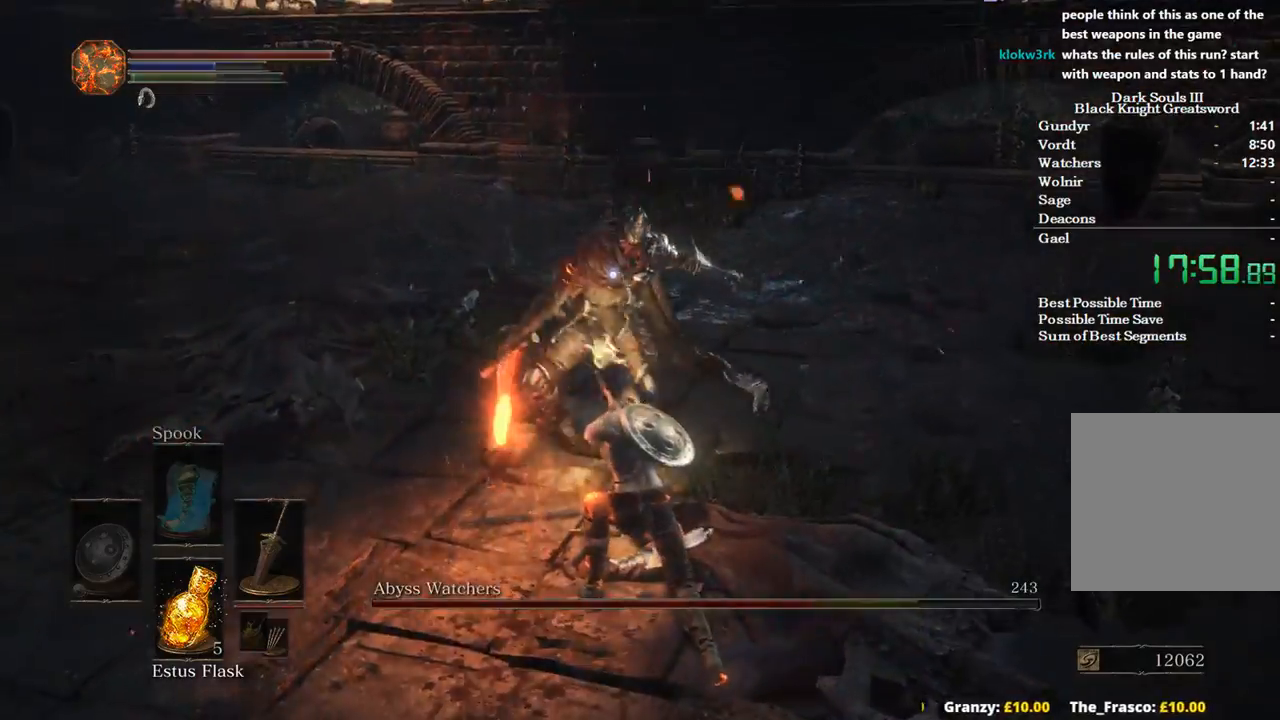
{"buttons": [], "left_stick": "down", "right_stick": "center", "events": []}
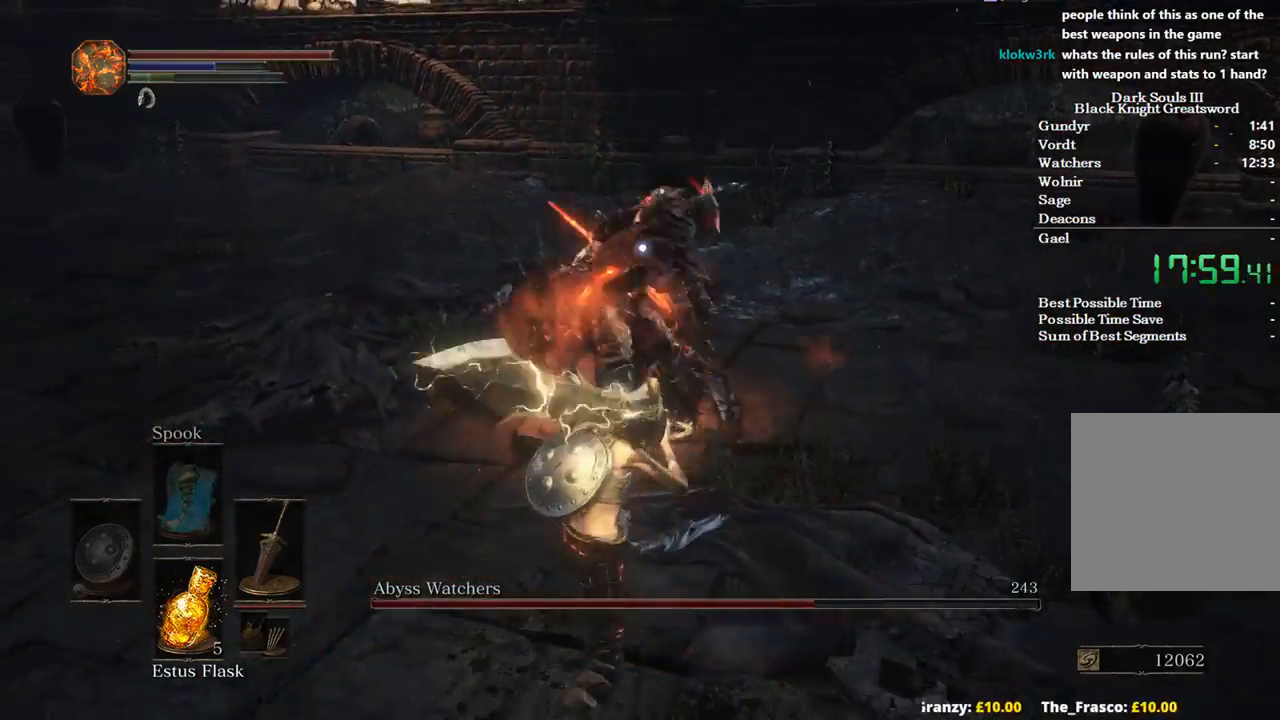
{"buttons": [], "left_stick": "right", "right_stick": "center", "events": [[233, "B", "down"], [400, "B", "up"], [400, "left_stick", "right"]]}
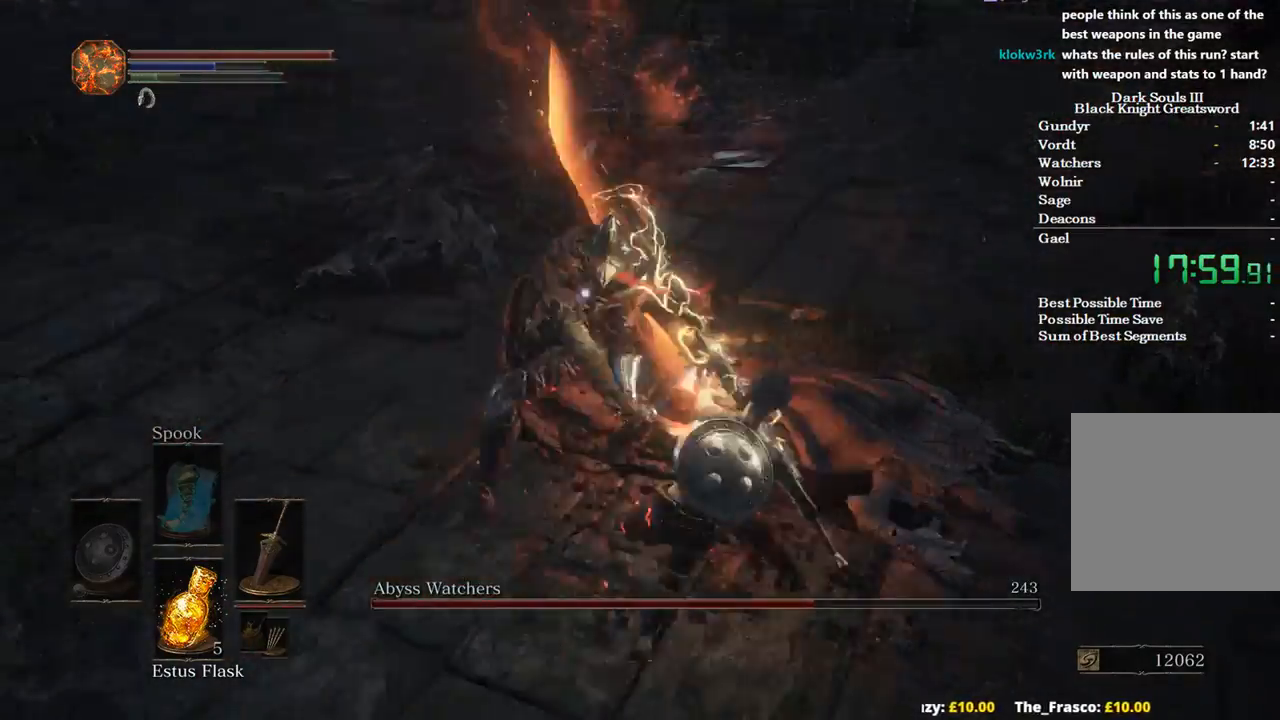
{"buttons": [], "left_stick": "right", "right_stick": "center", "events": [[267, "left_stick", "center"], [467, "left_stick", "right"]]}
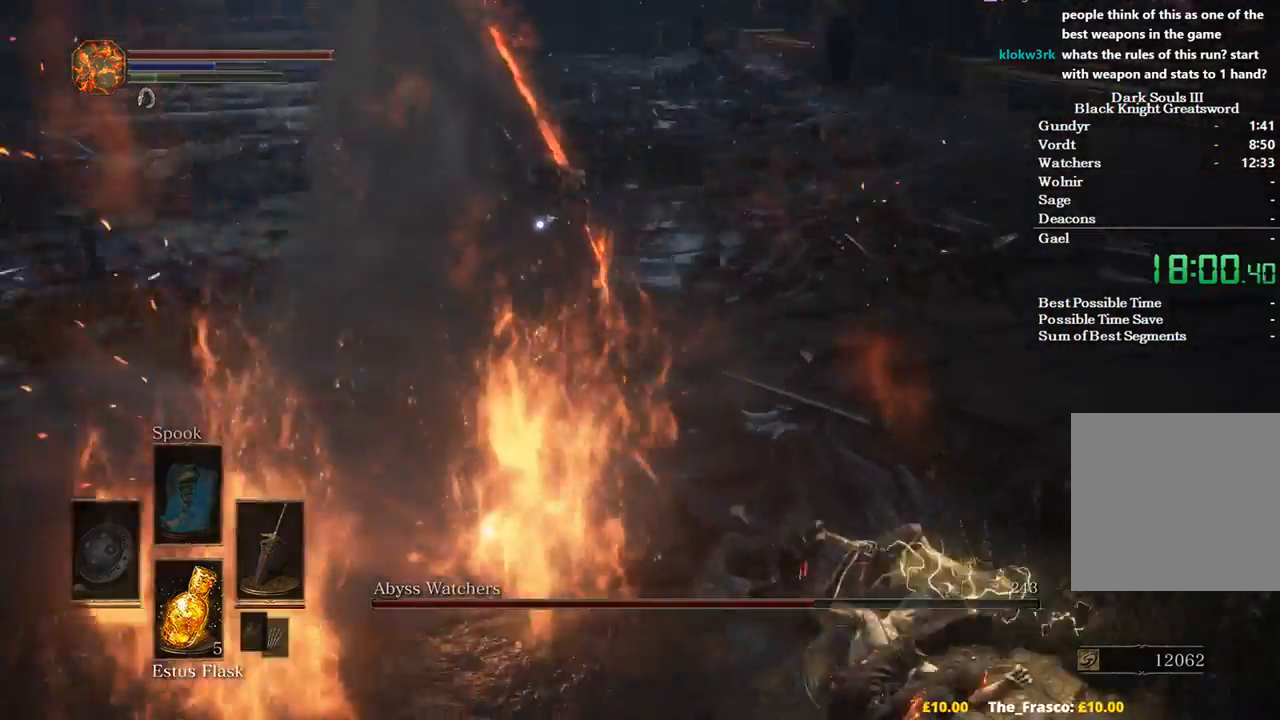
{"buttons": [], "left_stick": "right", "right_stick": "center", "events": []}
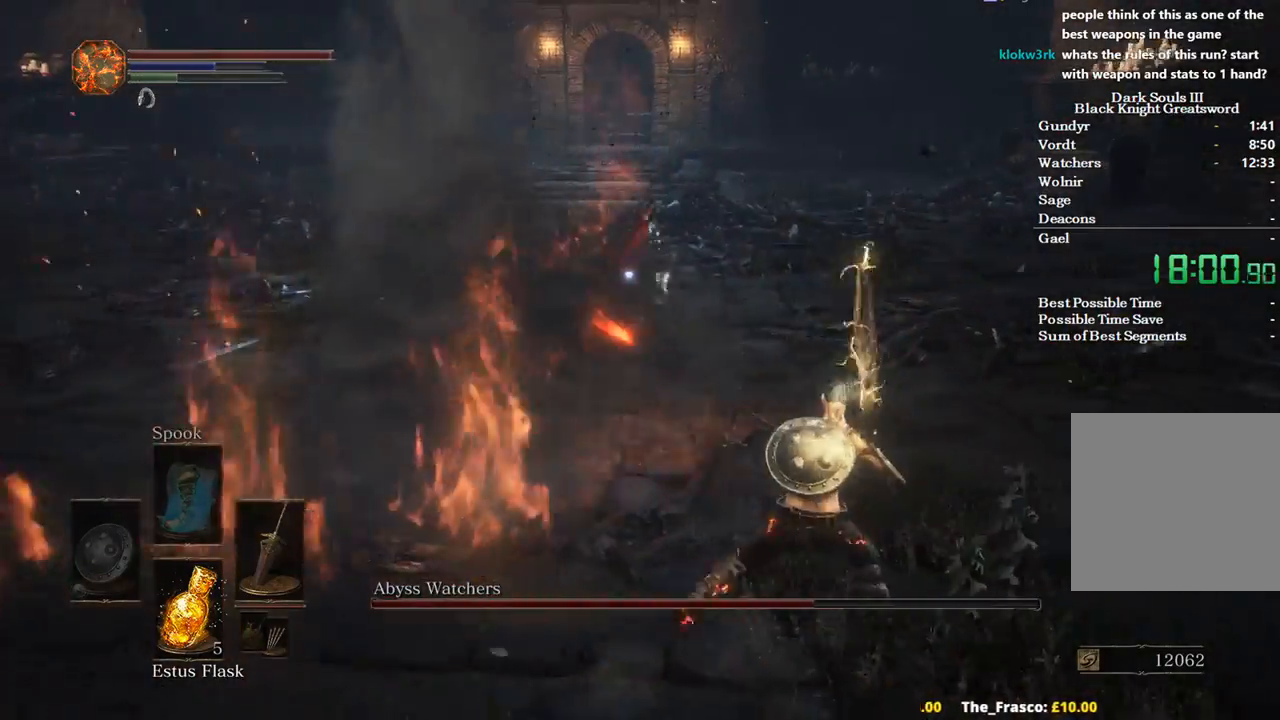
{"buttons": [], "left_stick": "up-right", "right_stick": "center", "events": [[267, "left_stick", "up-right"]]}
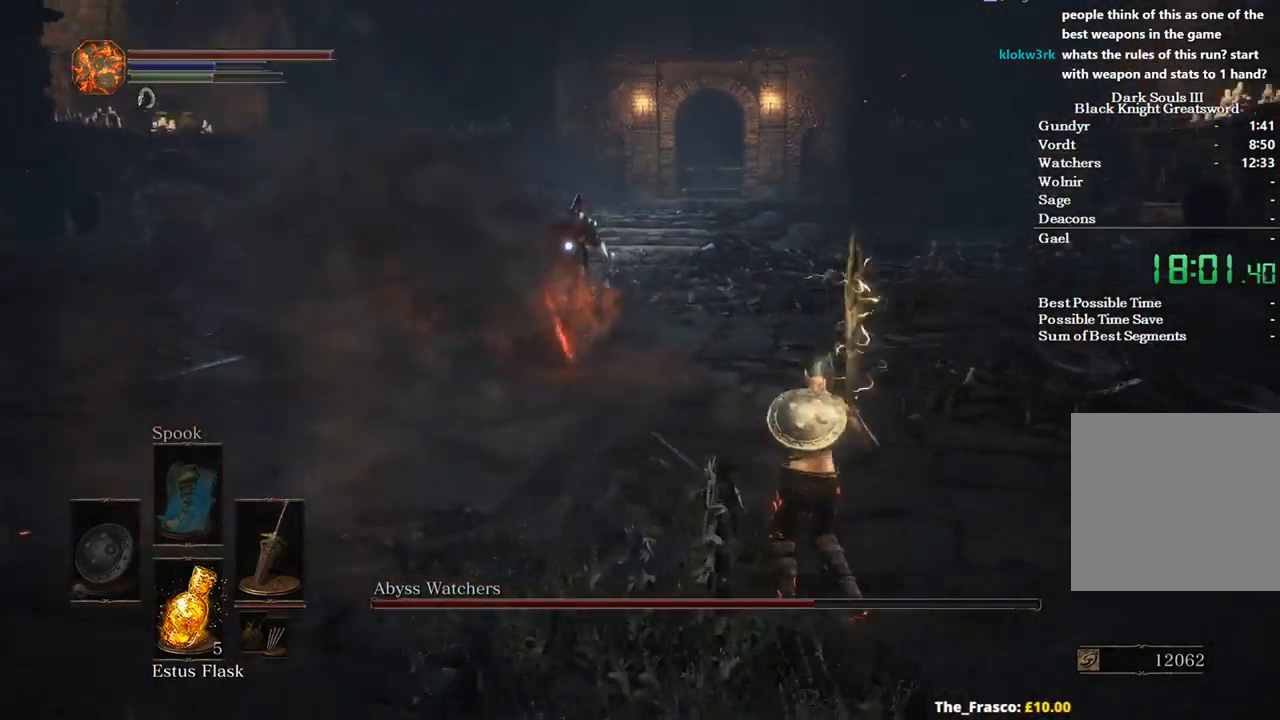
{"buttons": [], "left_stick": "up-right", "right_stick": "center", "events": []}
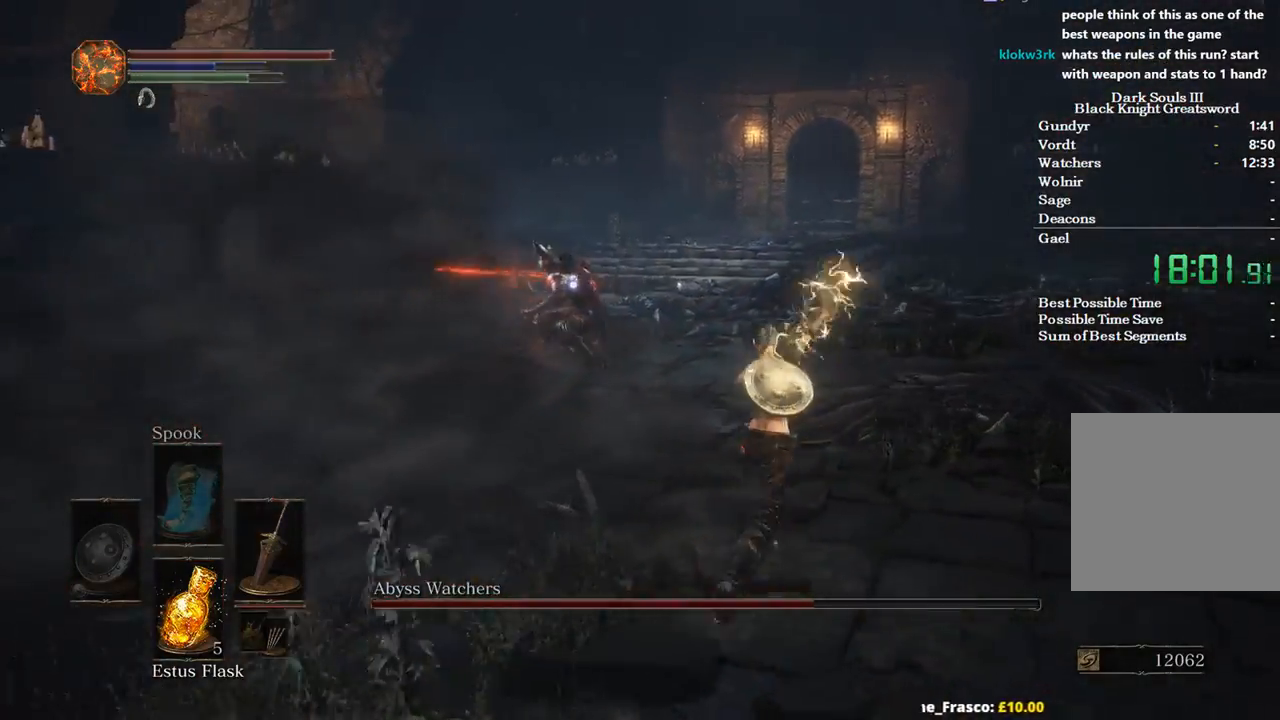
{"buttons": [], "left_stick": "down-left", "right_stick": "center", "events": [[167, "left_stick", "right"], [467, "left_stick", "down-left"]]}
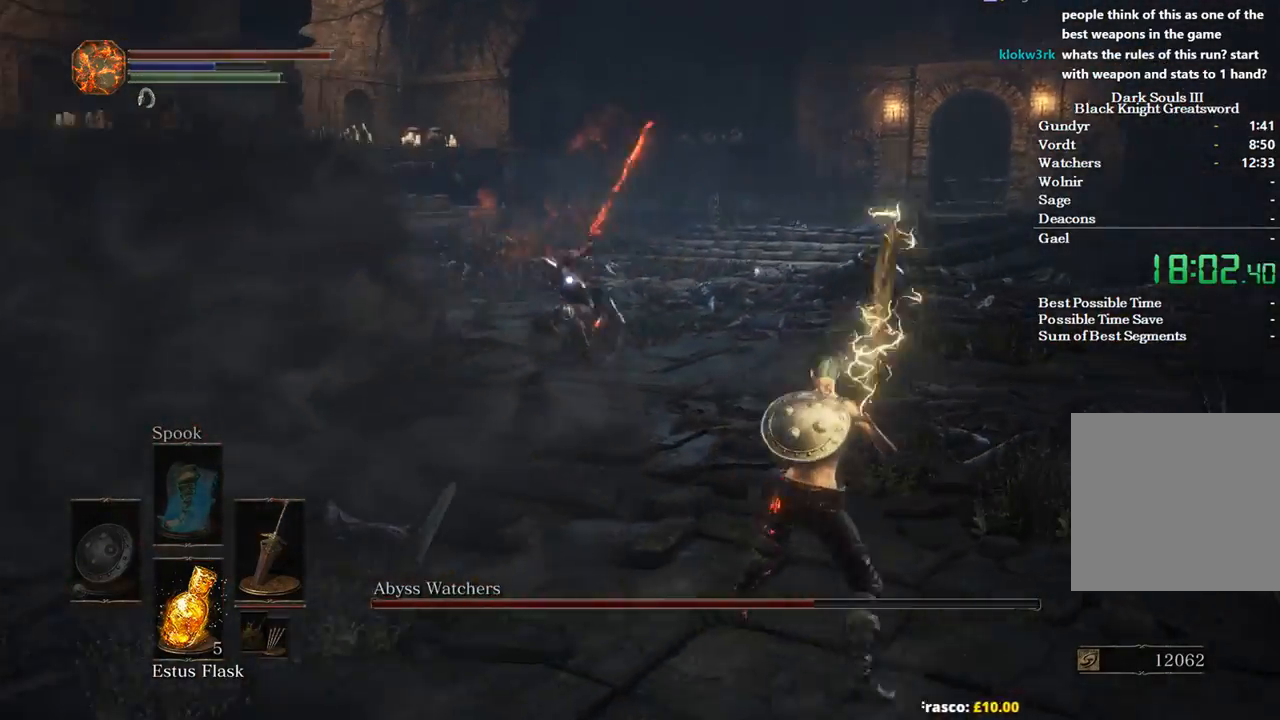
{"buttons": [], "left_stick": "center", "right_stick": "center", "events": [[33, "left_stick", "left"], [100, "B", "down"], [100, "left_stick", "up-left"], [233, "B", "up"], [333, "left_stick", "up"], [500, "left_stick", "center"]]}
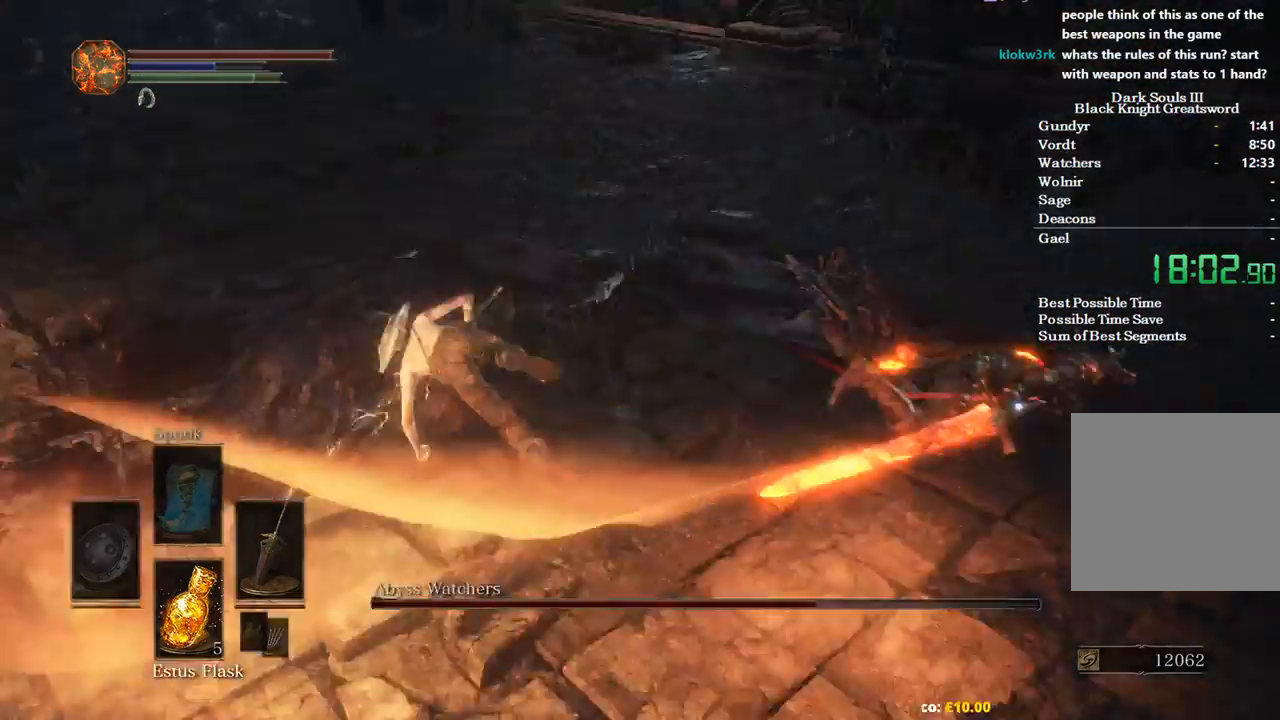
{"buttons": [], "left_stick": "down-right", "right_stick": "center", "events": [[333, "left_stick", "down-right"]]}
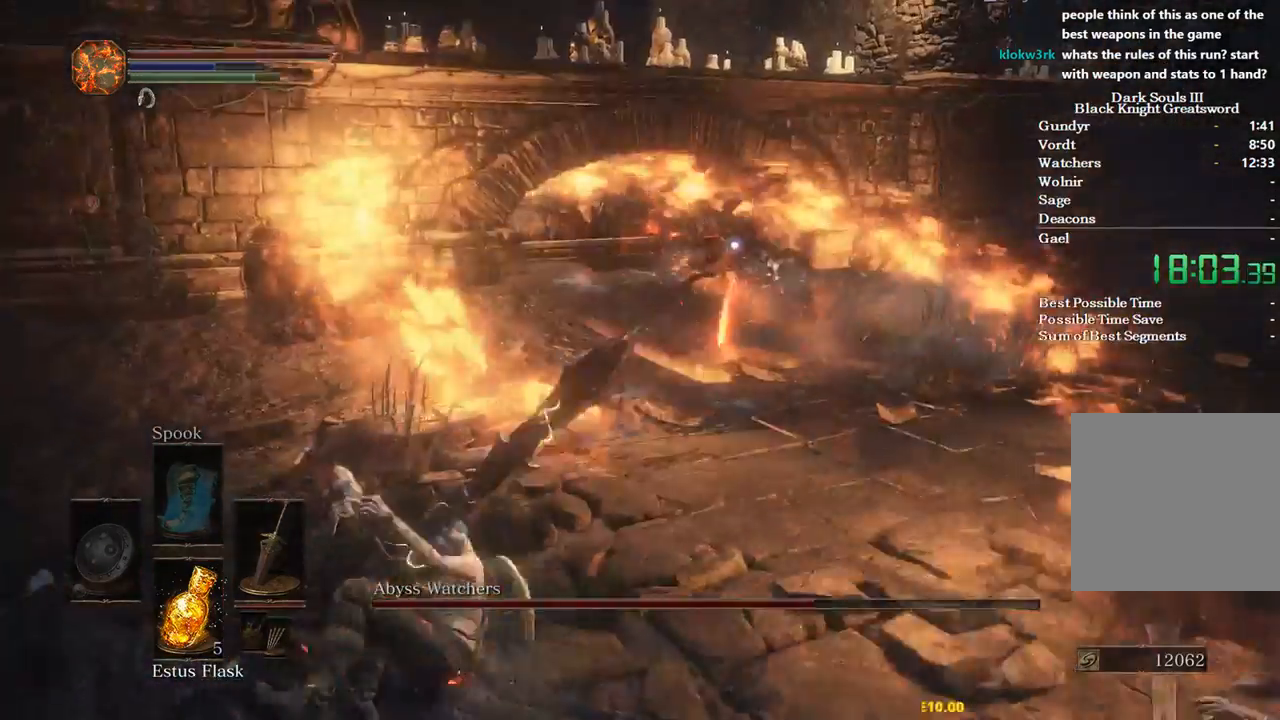
{"buttons": [], "left_stick": "up-right", "right_stick": "center", "events": [[100, "left_stick", "right"], [367, "left_stick", "up-right"]]}
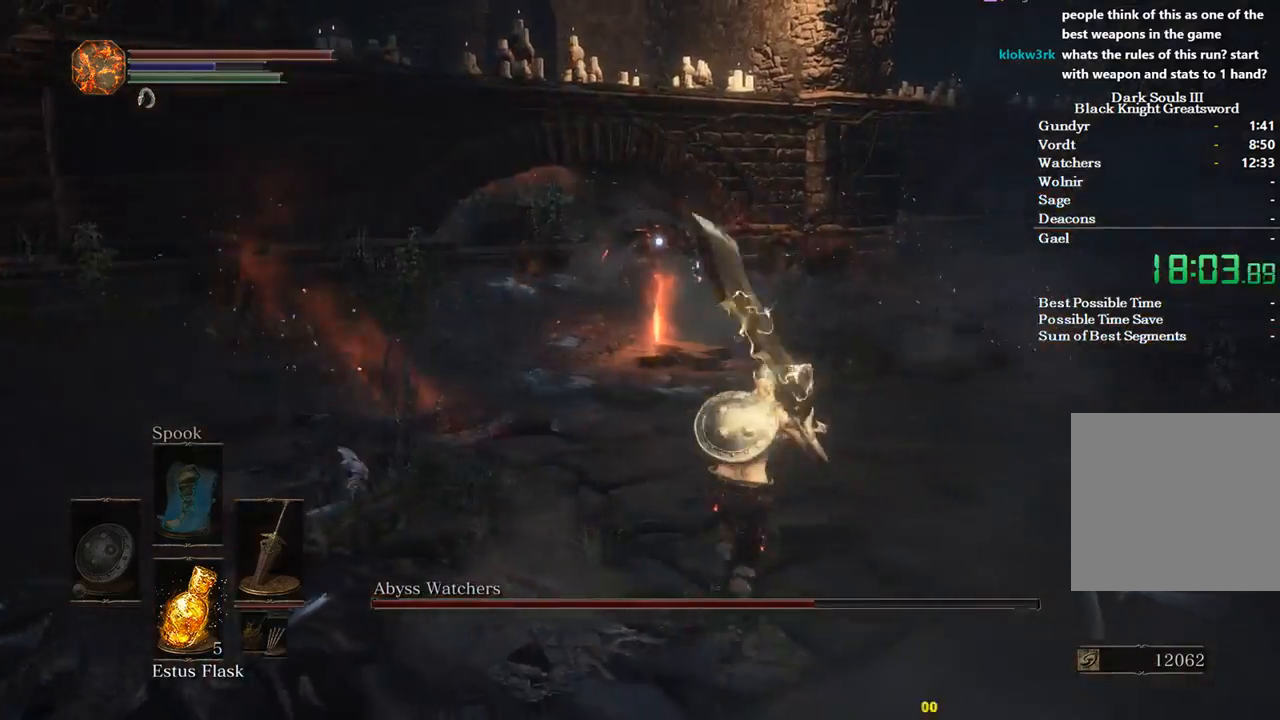
{"buttons": [], "left_stick": "up-right", "right_stick": "center", "events": []}
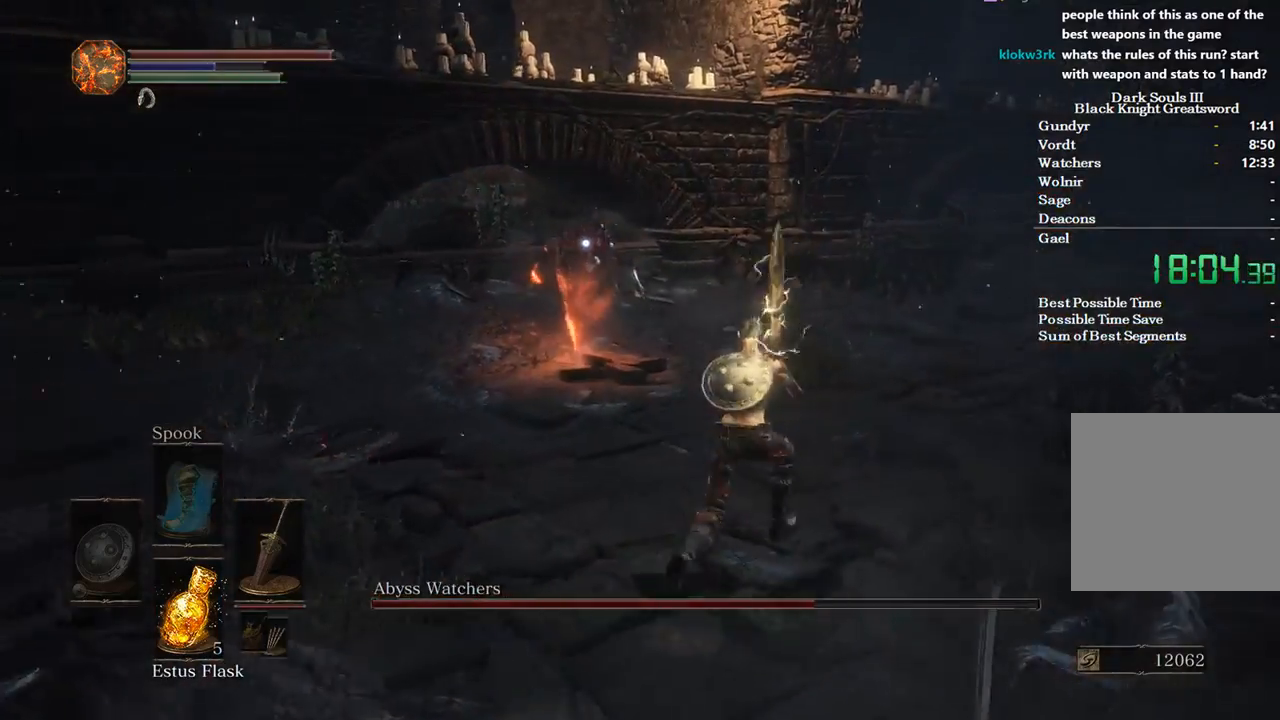
{"buttons": [], "left_stick": "right", "right_stick": "center", "events": [[133, "left_stick", "right"]]}
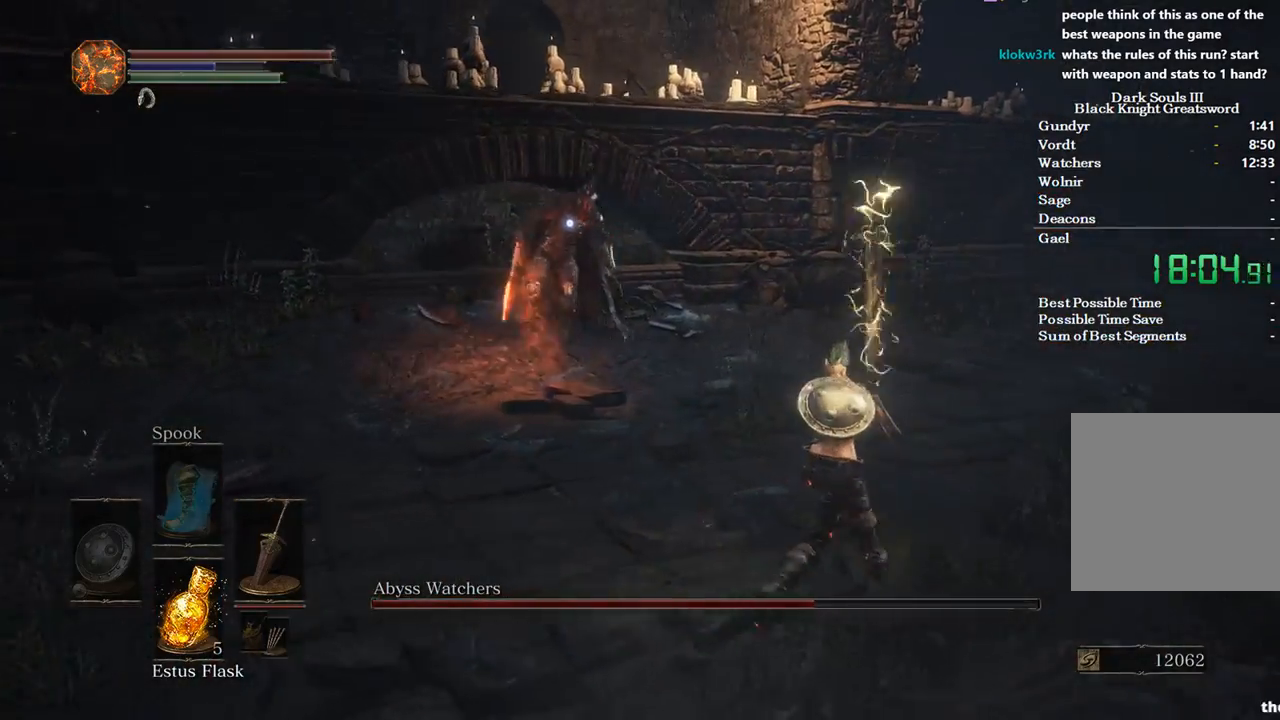
{"buttons": [], "left_stick": "down", "right_stick": "center", "events": [[33, "left_stick", "down-right"], [200, "left_stick", "down"]]}
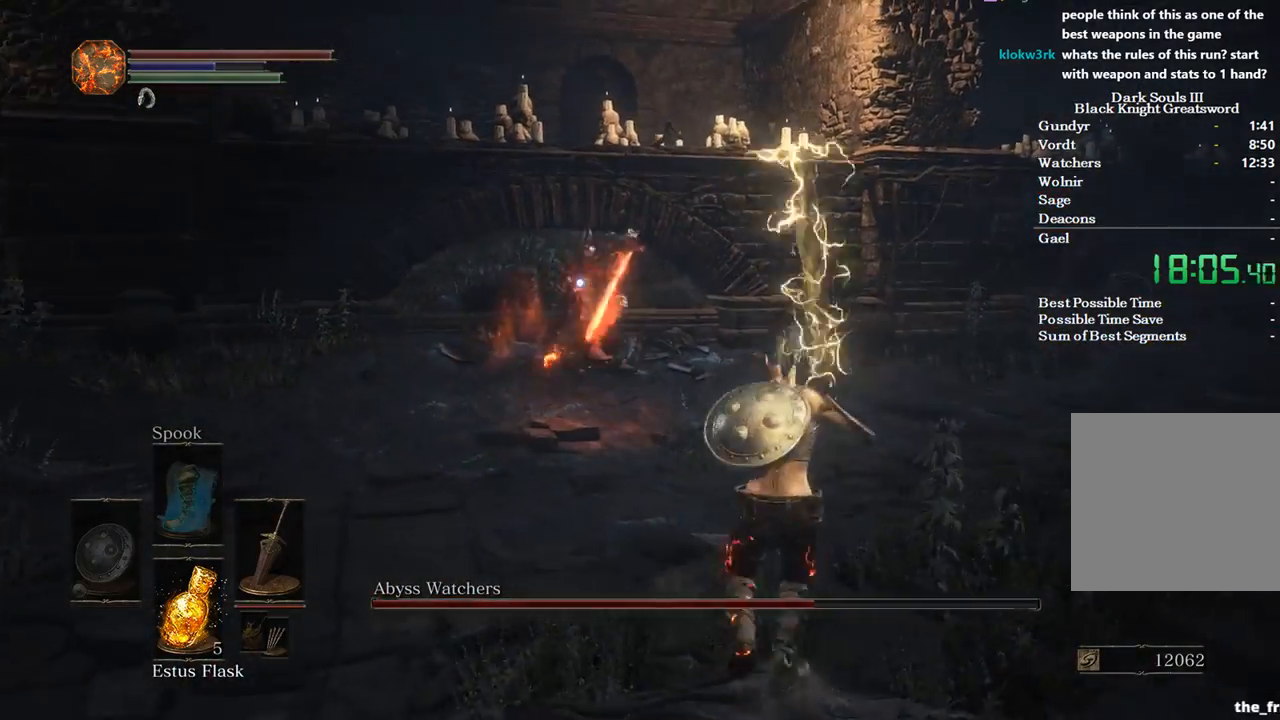
{"buttons": [], "left_stick": "center", "right_stick": "center", "events": [[333, "left_stick", "center"]]}
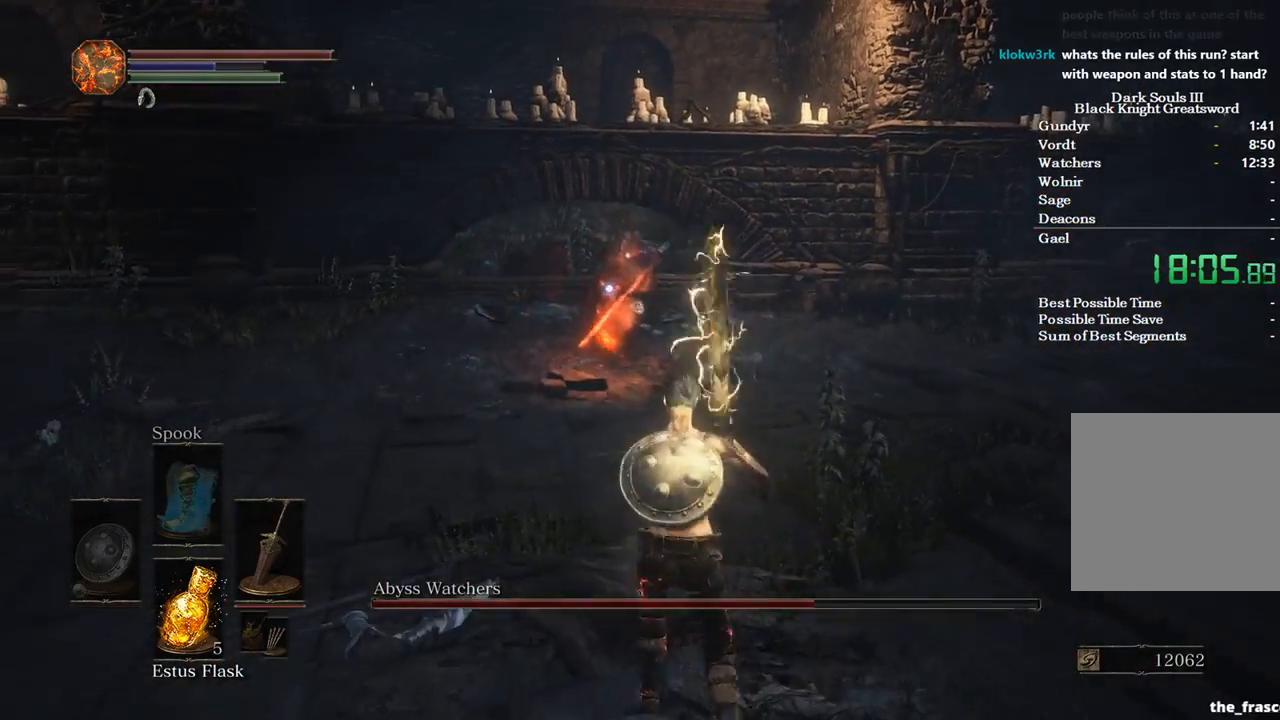
{"buttons": [], "left_stick": "up-right", "right_stick": "center", "events": [[33, "left_stick", "up-right"], [200, "B", "down"], [333, "B", "up"]]}
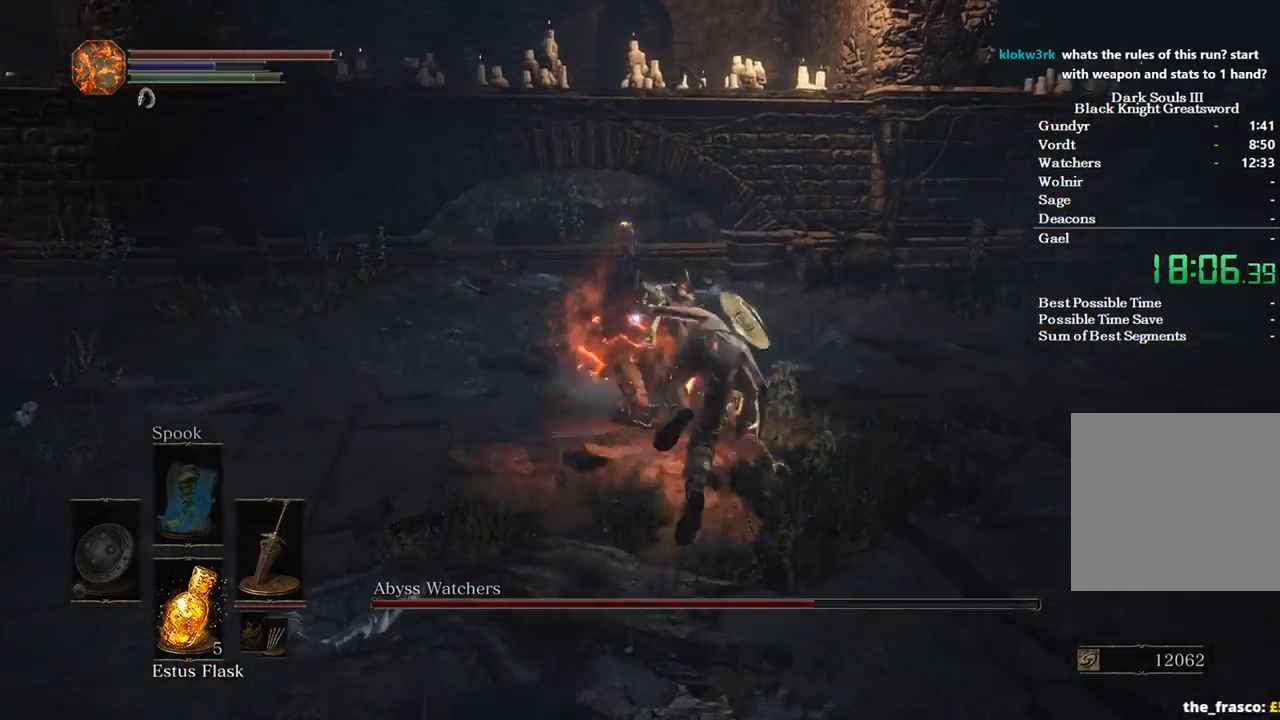
{"buttons": ["R1"], "left_stick": "up-right", "right_stick": "center", "events": [[400, "R1", "down"]]}
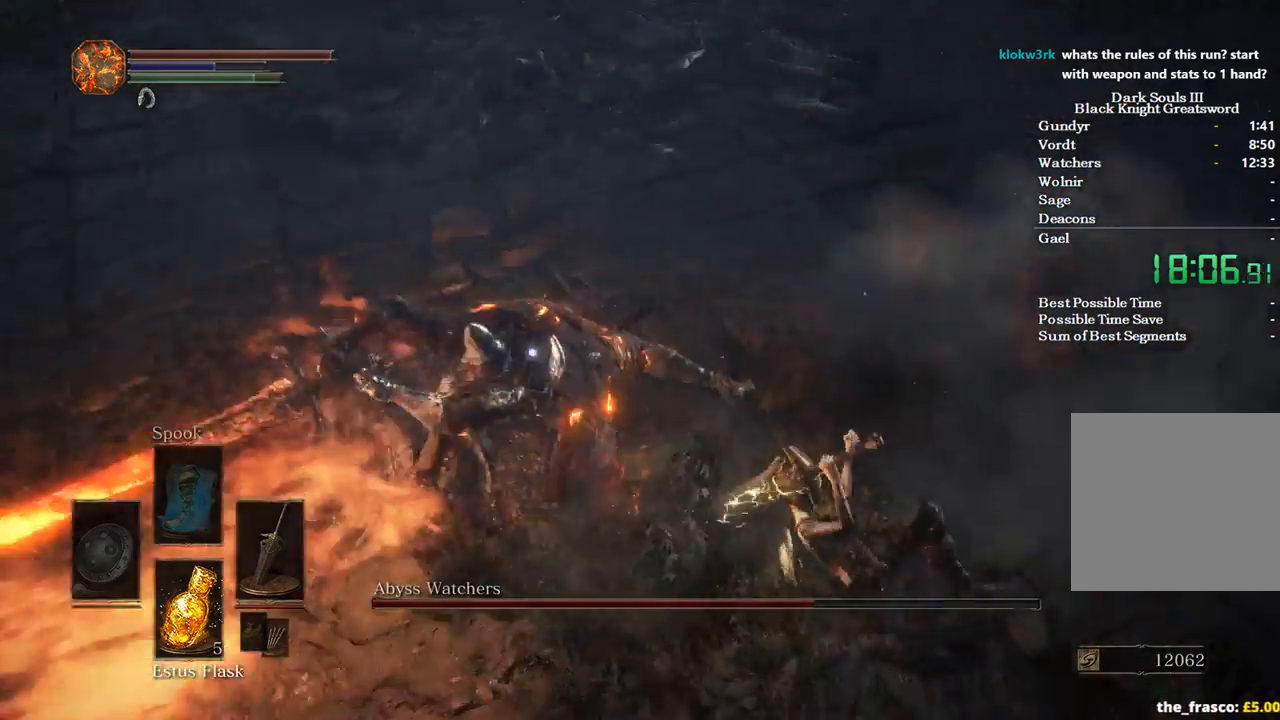
{"buttons": [], "left_stick": "up-right", "right_stick": "center", "events": [[67, "R1", "up"]]}
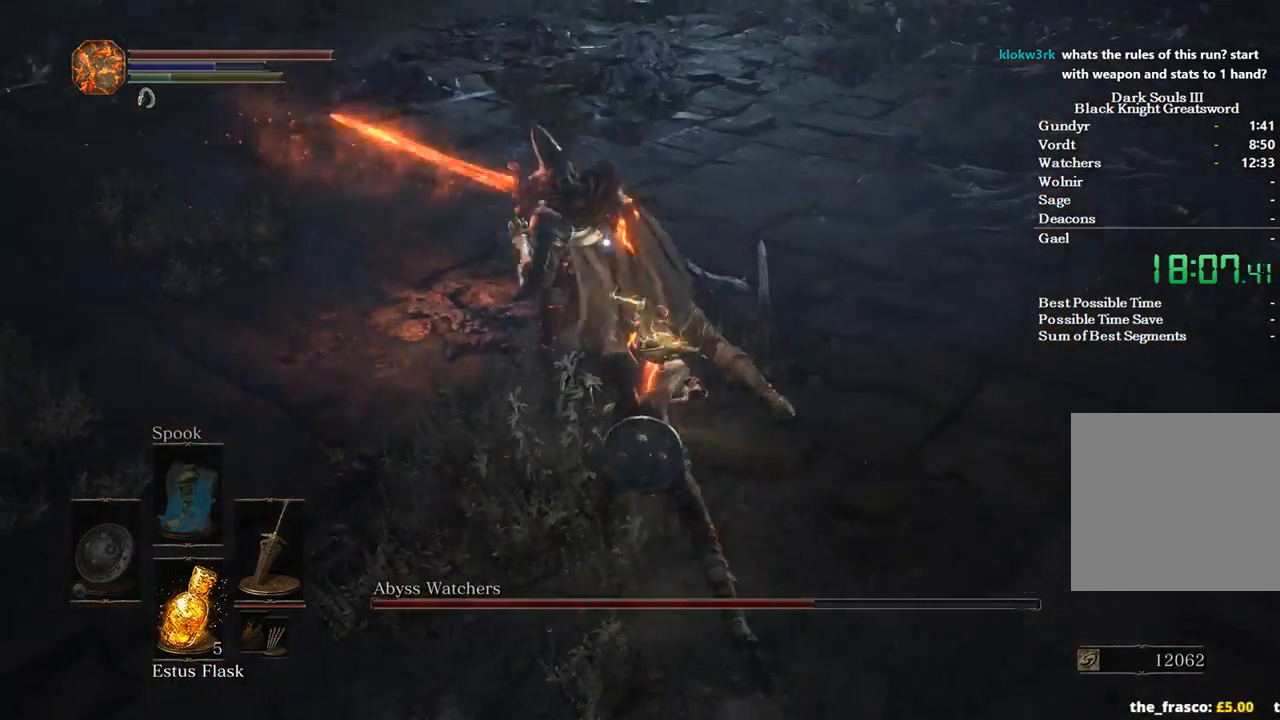
{"buttons": [], "left_stick": "up-right", "right_stick": "center", "events": []}
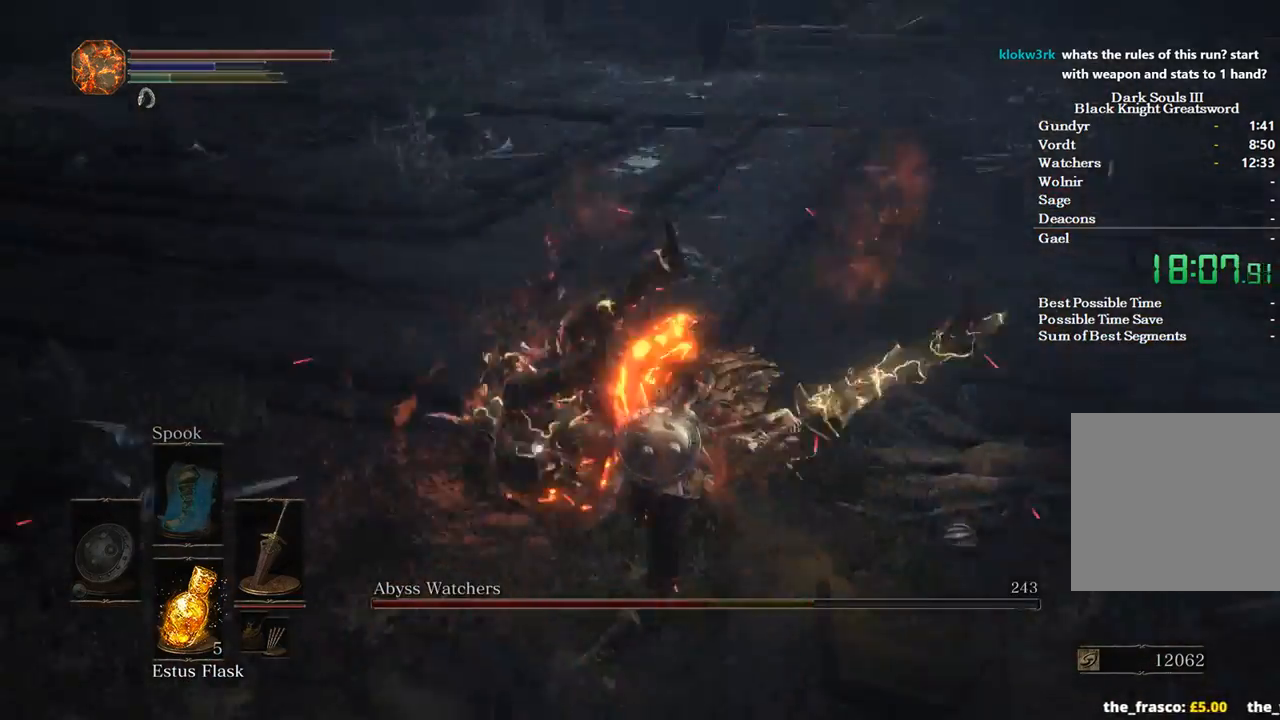
{"buttons": [], "left_stick": "down", "right_stick": "center", "events": [[133, "left_stick", "right"], [233, "left_stick", "down-right"], [500, "left_stick", "down"]]}
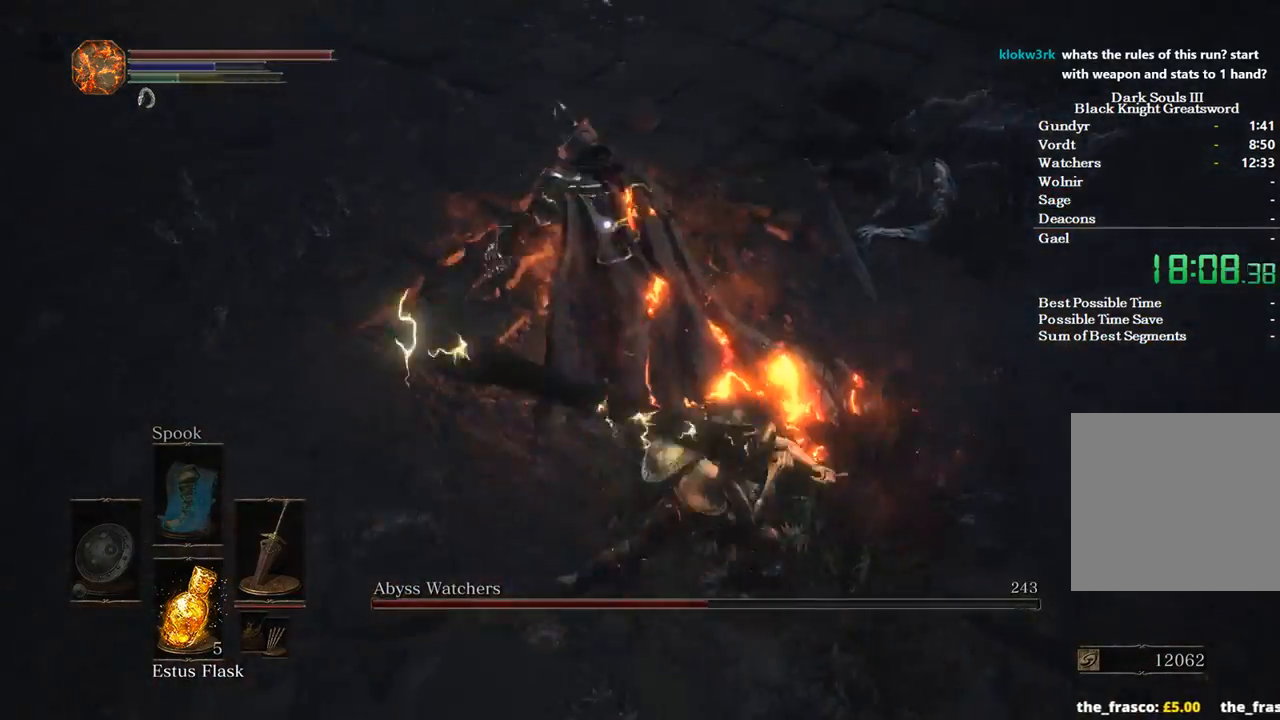
{"buttons": [], "left_stick": "down", "right_stick": "center", "events": []}
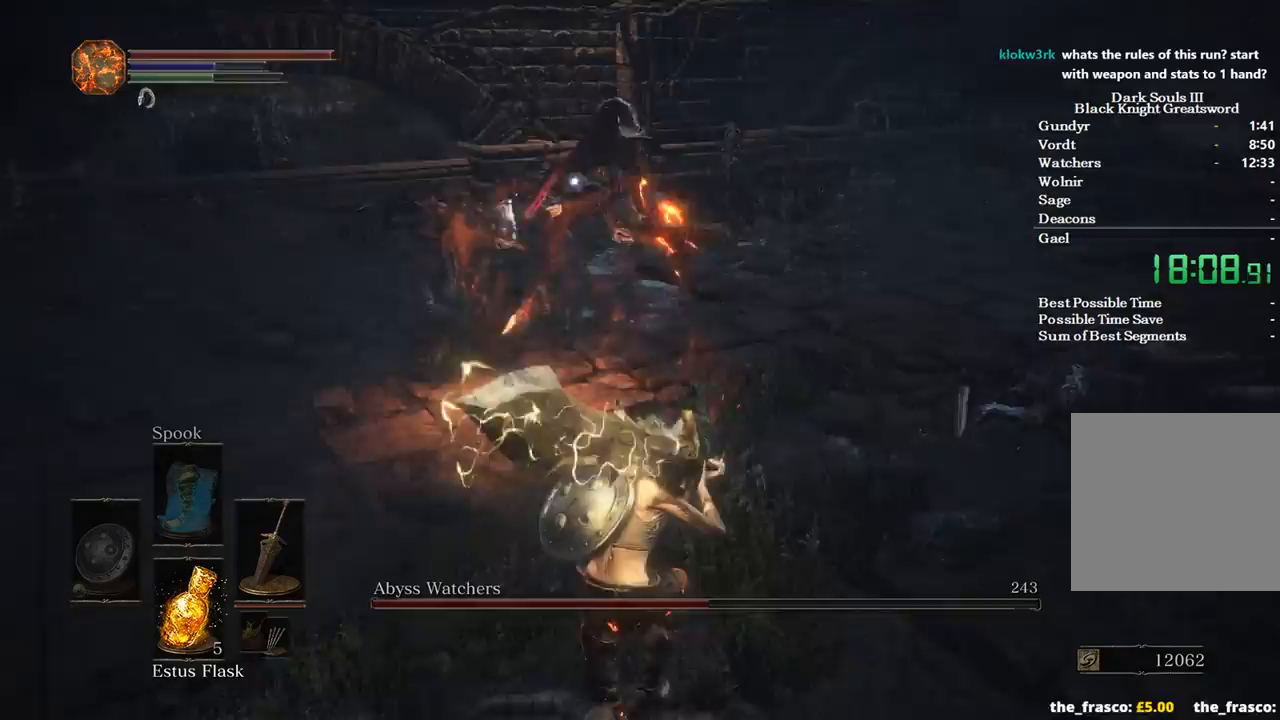
{"buttons": [], "left_stick": "up-left", "right_stick": "center", "events": [[233, "left_stick", "left"], [400, "left_stick", "up-left"]]}
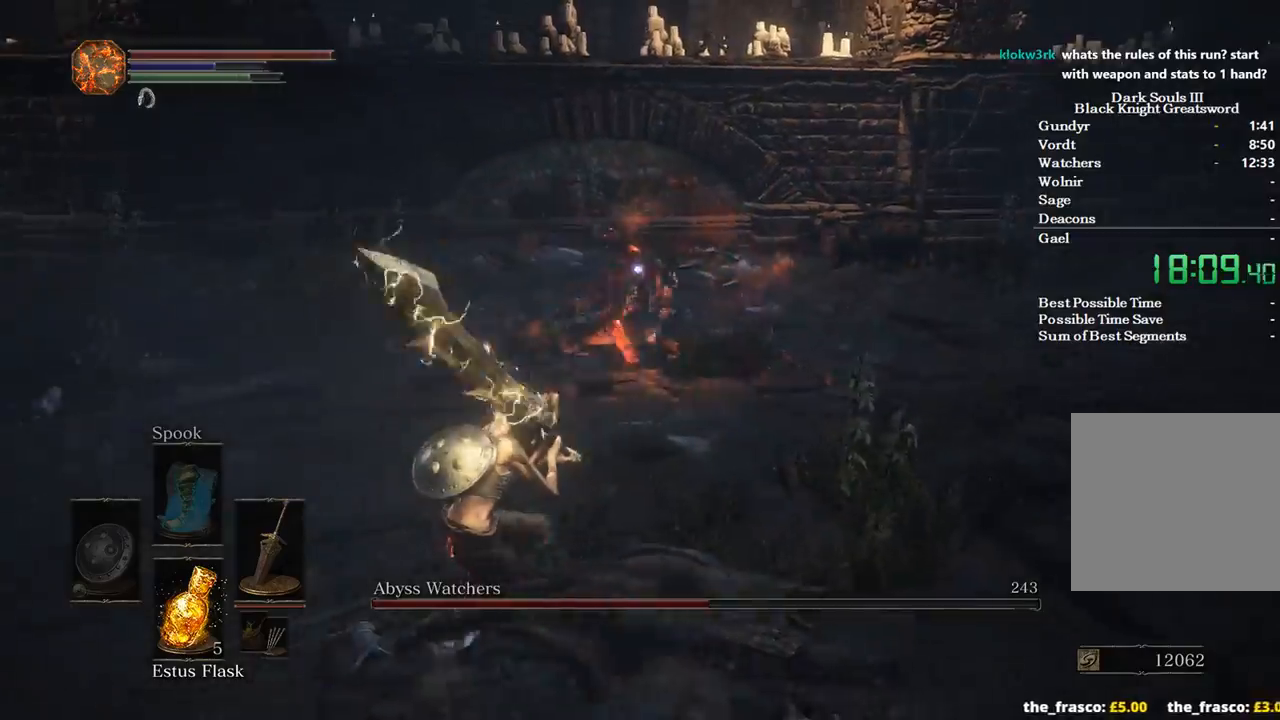
{"buttons": [], "left_stick": "down-left", "right_stick": "center", "events": [[133, "left_stick", "left"], [500, "left_stick", "down-left"]]}
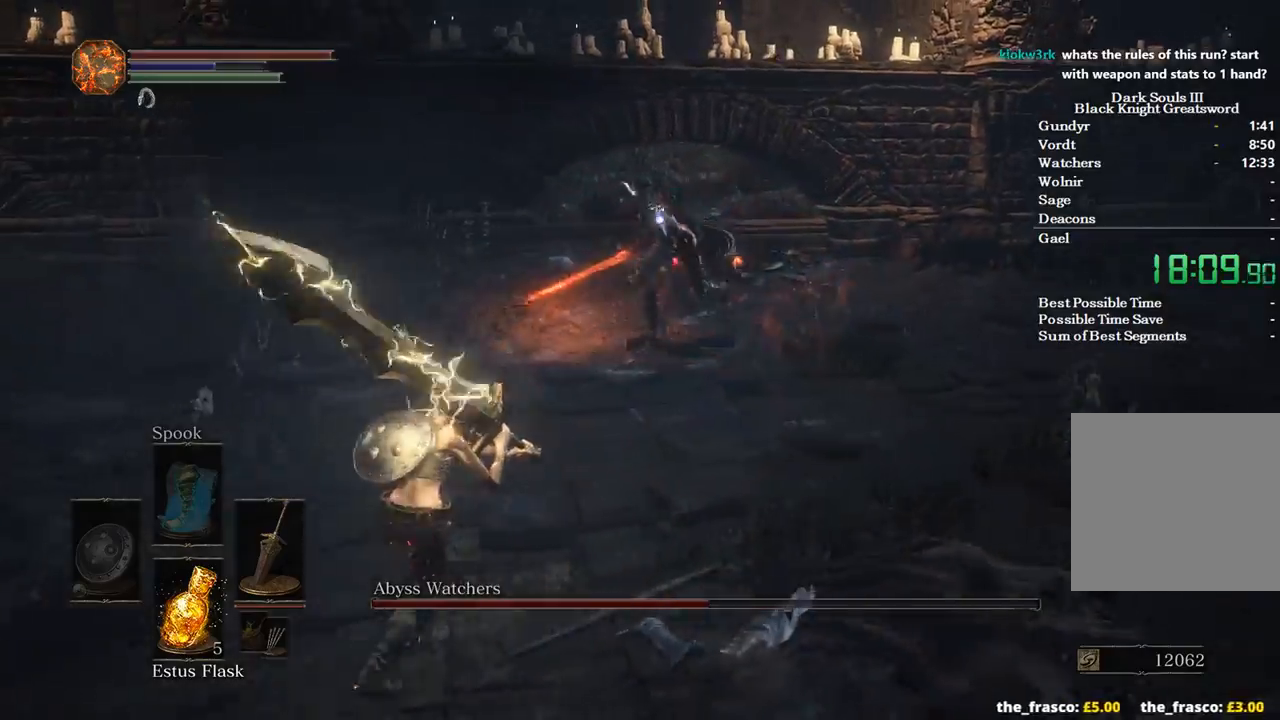
{"buttons": [], "left_stick": "center", "right_stick": "center", "events": [[333, "left_stick", "down"], [500, "left_stick", "center"]]}
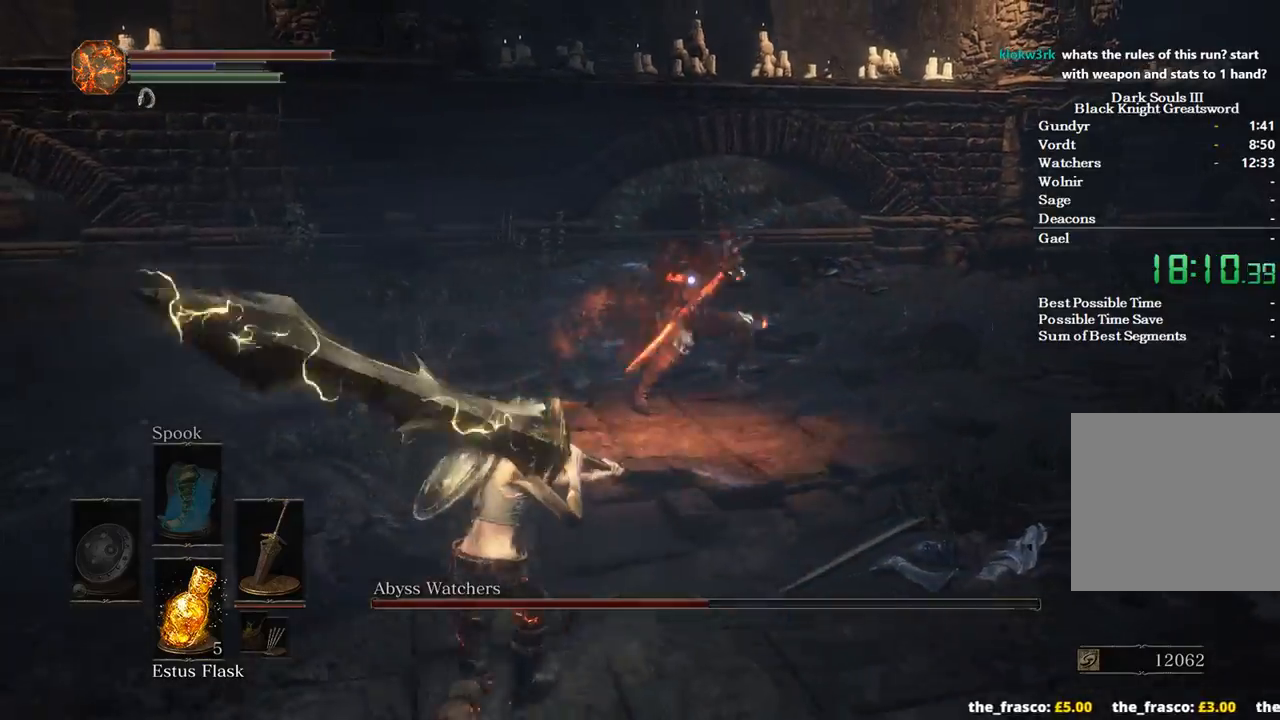
{"buttons": [], "left_stick": "down", "right_stick": "center", "events": [[167, "left_stick", "down"]]}
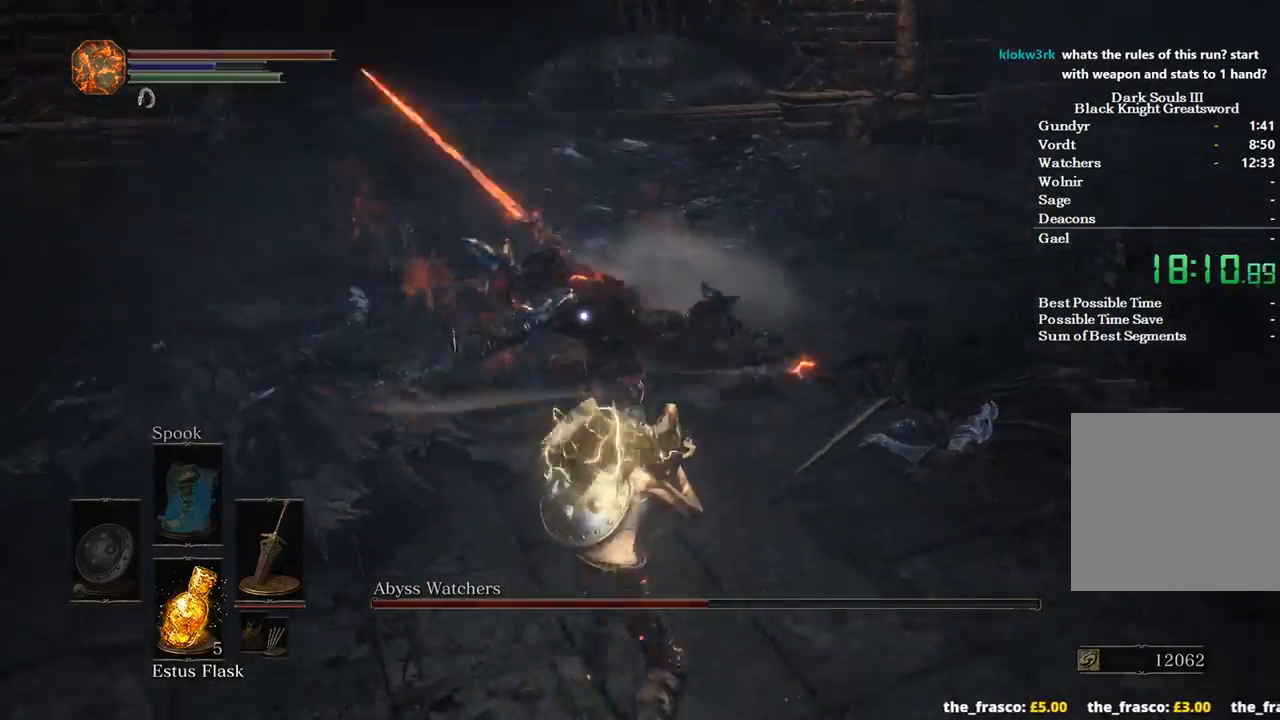
{"buttons": [], "left_stick": "down", "right_stick": "center", "events": [[167, "B", "down"], [300, "B", "up"]]}
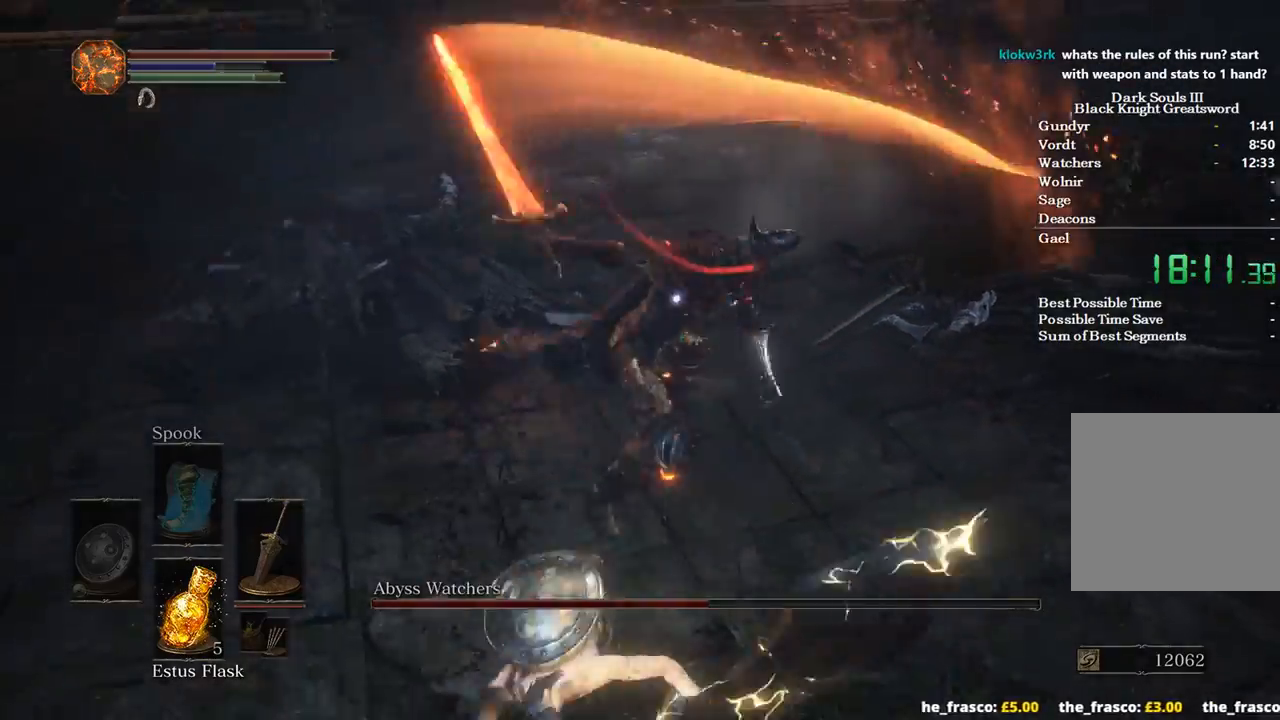
{"buttons": [], "left_stick": "down-right", "right_stick": "center", "events": [[33, "left_stick", "center"], [333, "left_stick", "right"], [500, "left_stick", "down-right"]]}
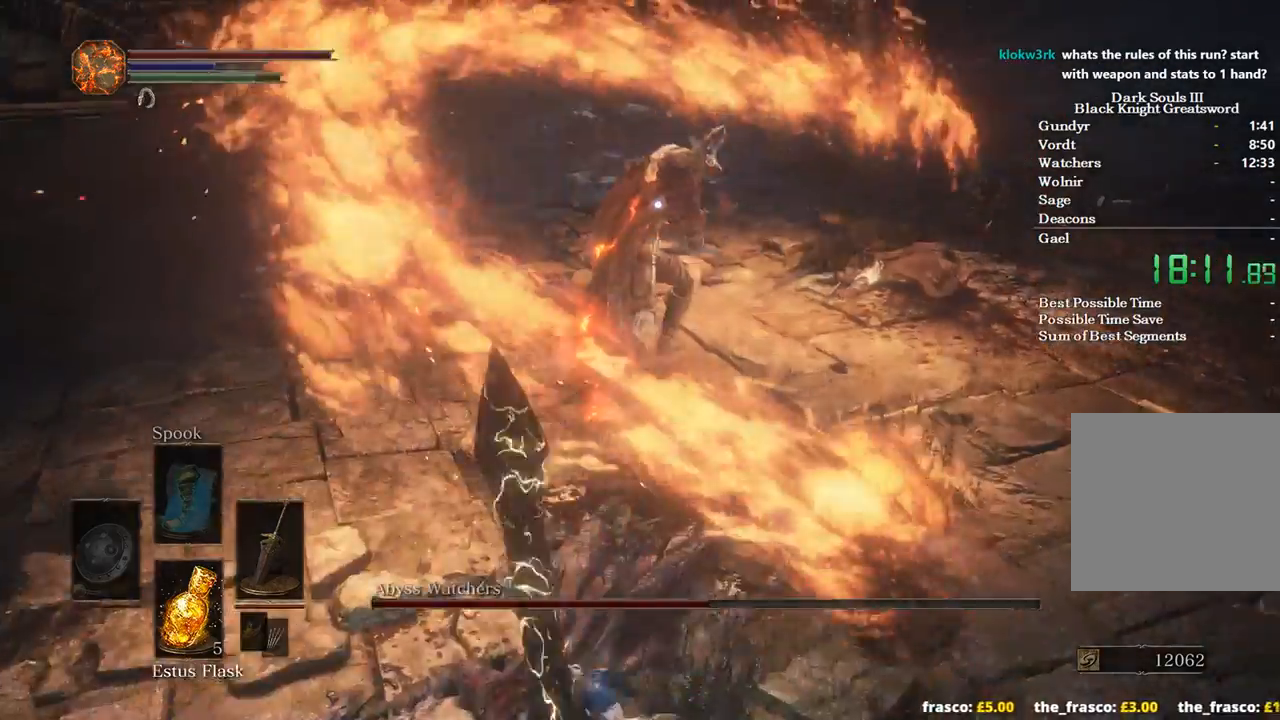
{"buttons": [], "left_stick": "down", "right_stick": "center", "events": [[100, "left_stick", "down"]]}
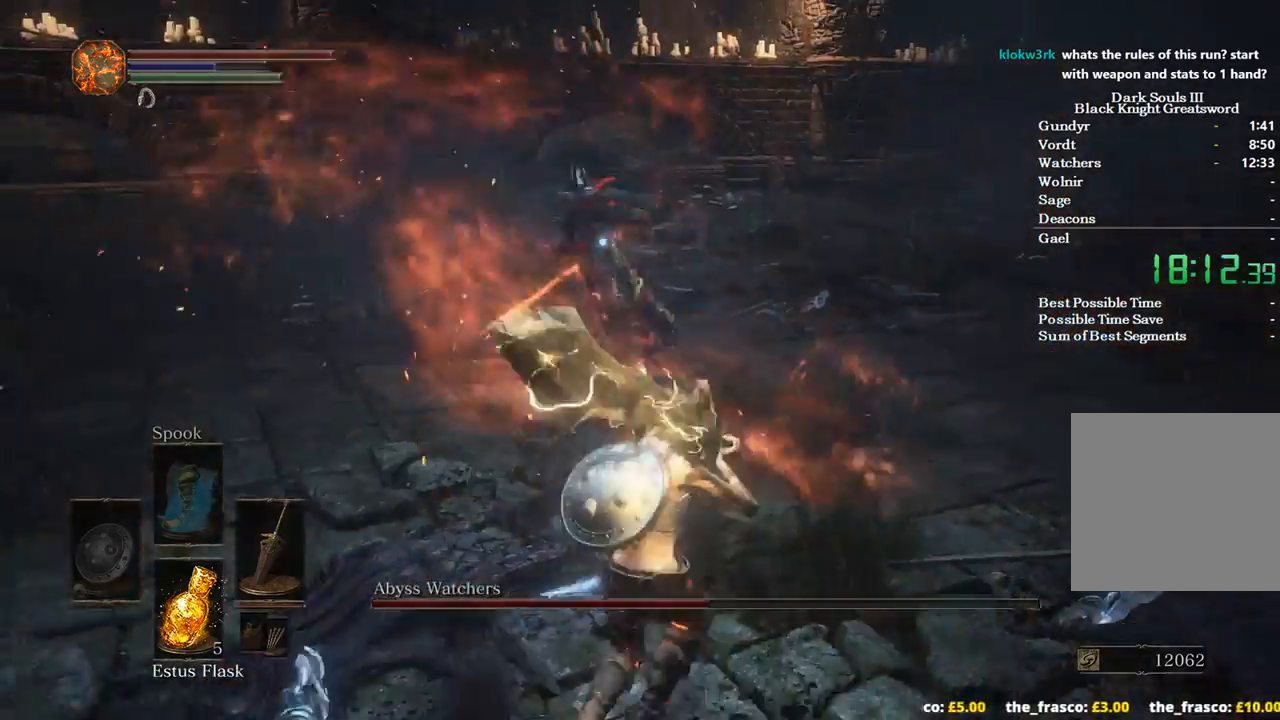
{"buttons": [], "left_stick": "center", "right_stick": "center", "events": [[233, "left_stick", "center"]]}
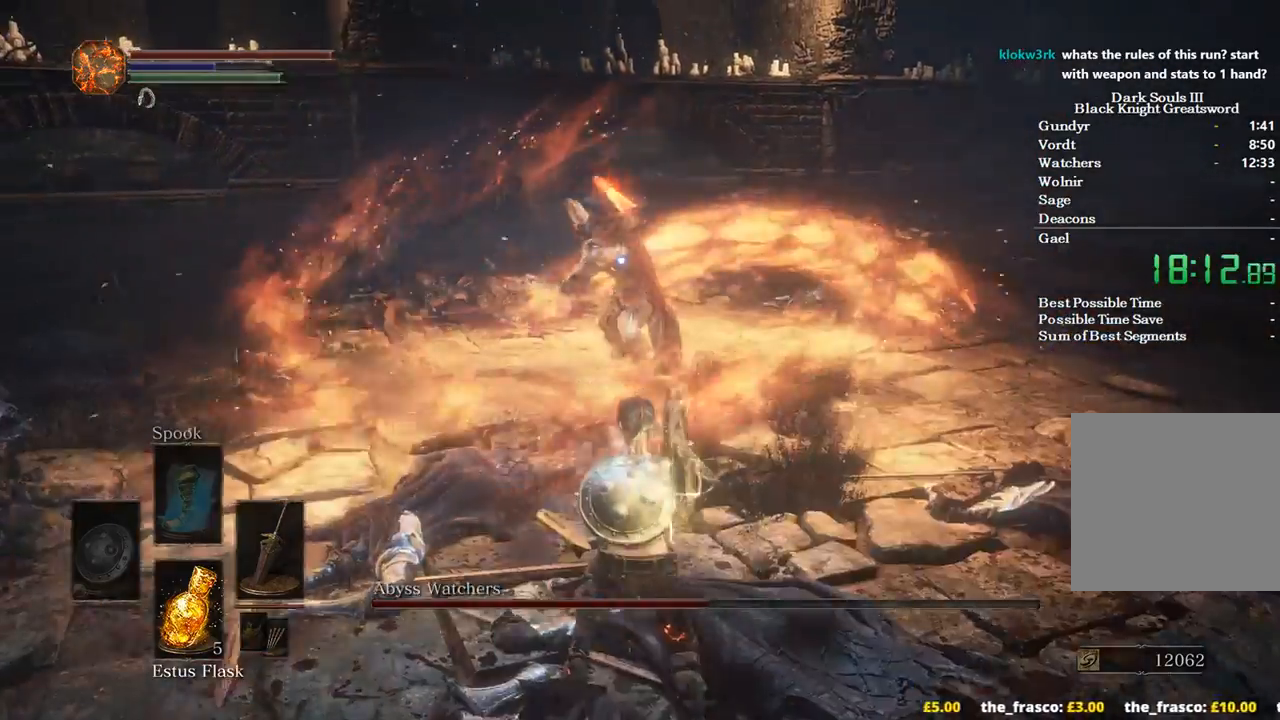
{"buttons": [], "left_stick": "up-right", "right_stick": "center", "events": [[100, "left_stick", "up-right"]]}